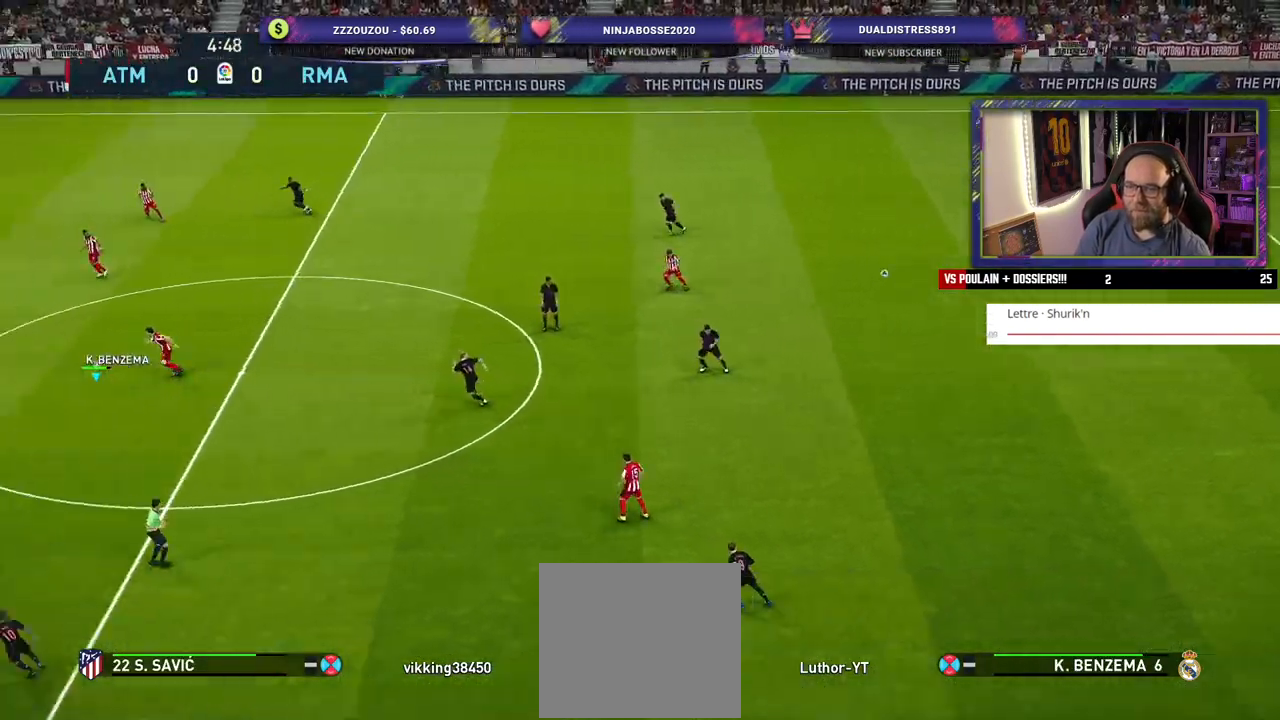
Gameplay with a controller (PlayStation layout); each line is a JSON object with the inputs held at the frame after it. "events" lists button and stick changes between this image and that frame as [ms after this image, input, new state], when the widget could be followed in between.
{"buttons": ["R2"], "left_stick": "right", "right_stick": "center", "events": [[180, "left_stick", "right"]]}
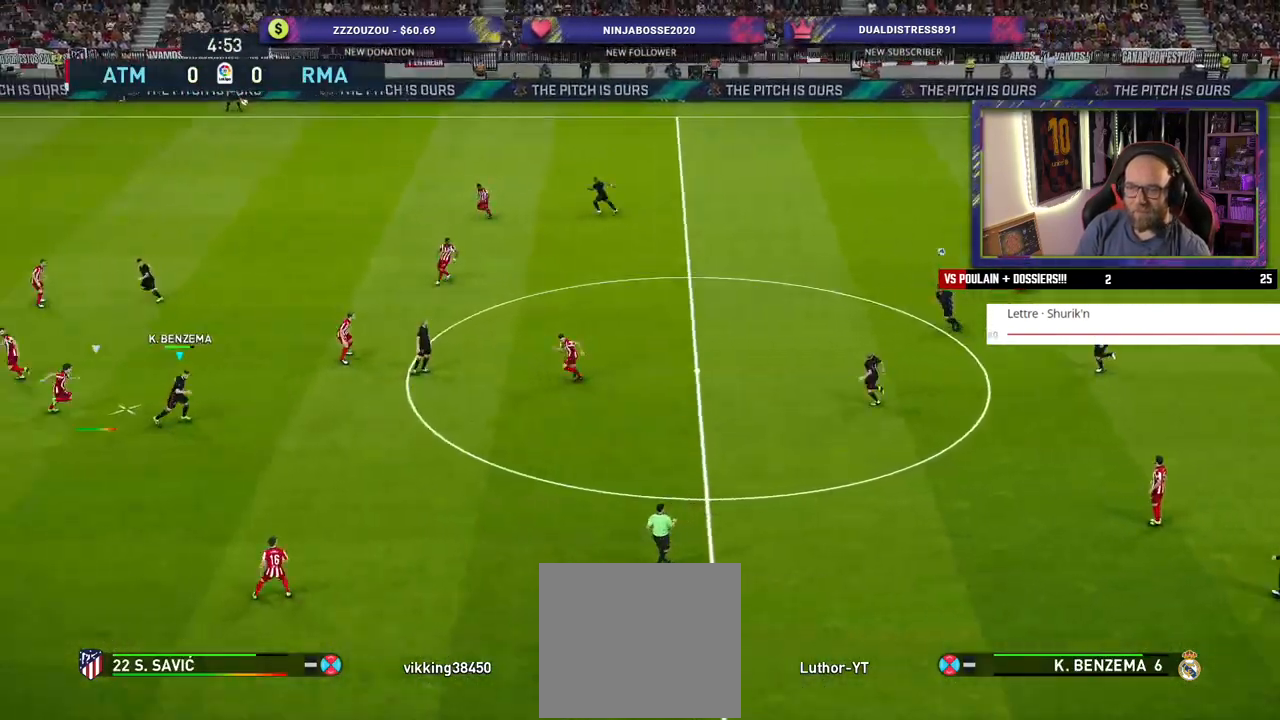
{"buttons": [], "left_stick": "up", "right_stick": "center", "events": [[120, "R2", "up"], [200, "left_stick", "up"], [260, "CROSS", "down"], [400, "CROSS", "up"]]}
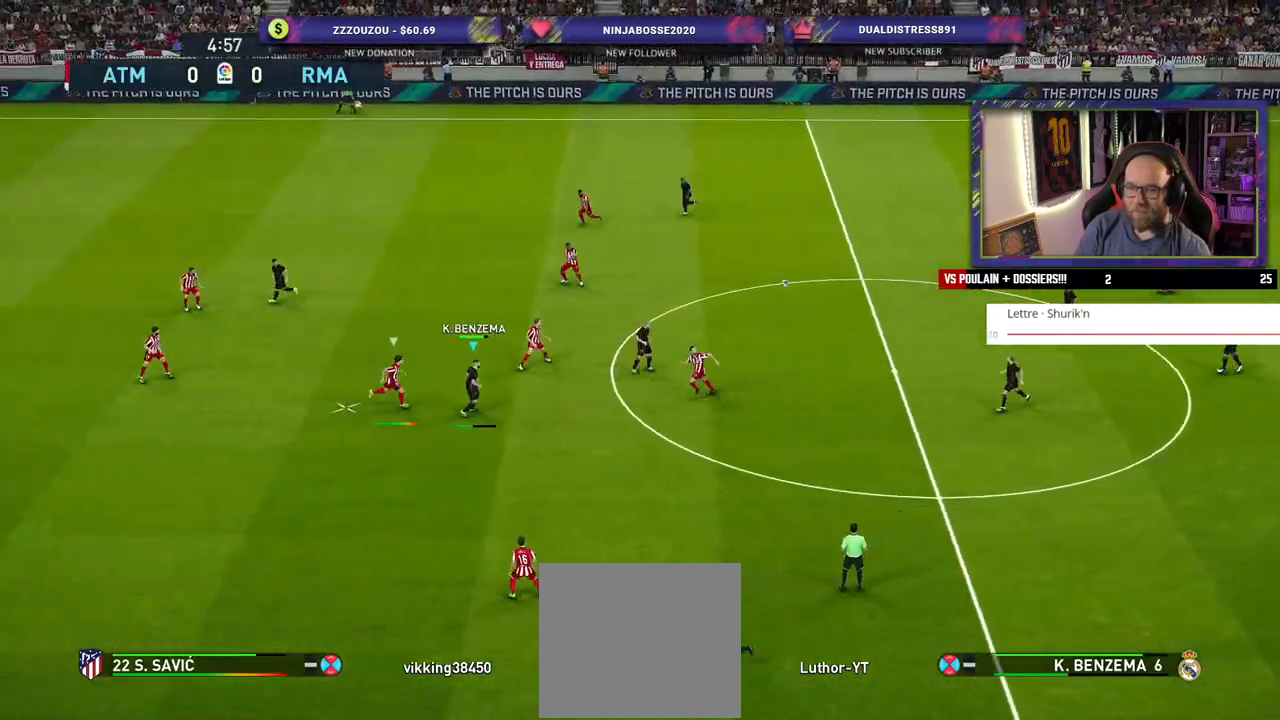
{"buttons": [], "left_stick": "center", "right_stick": "center", "events": [[300, "left_stick", "center"]]}
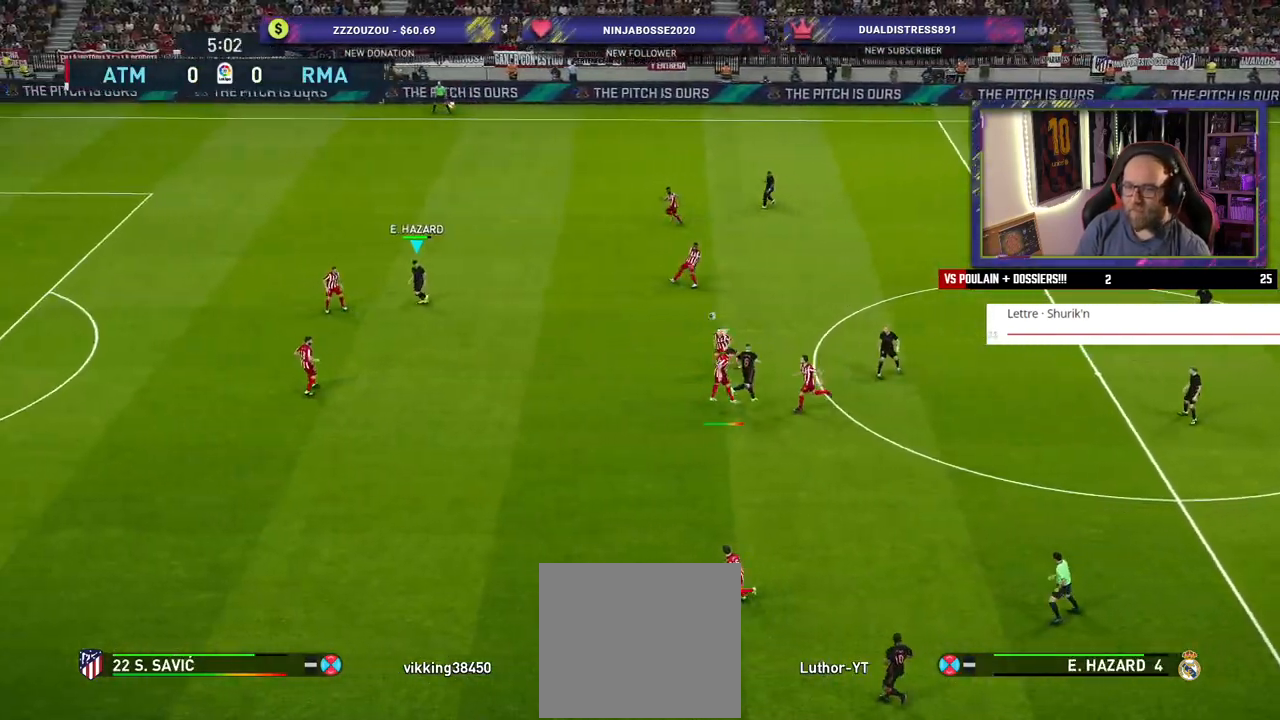
{"buttons": ["R2"], "left_stick": "down-right", "right_stick": "center", "events": [[80, "left_stick", "down-right"], [300, "R2", "down"]]}
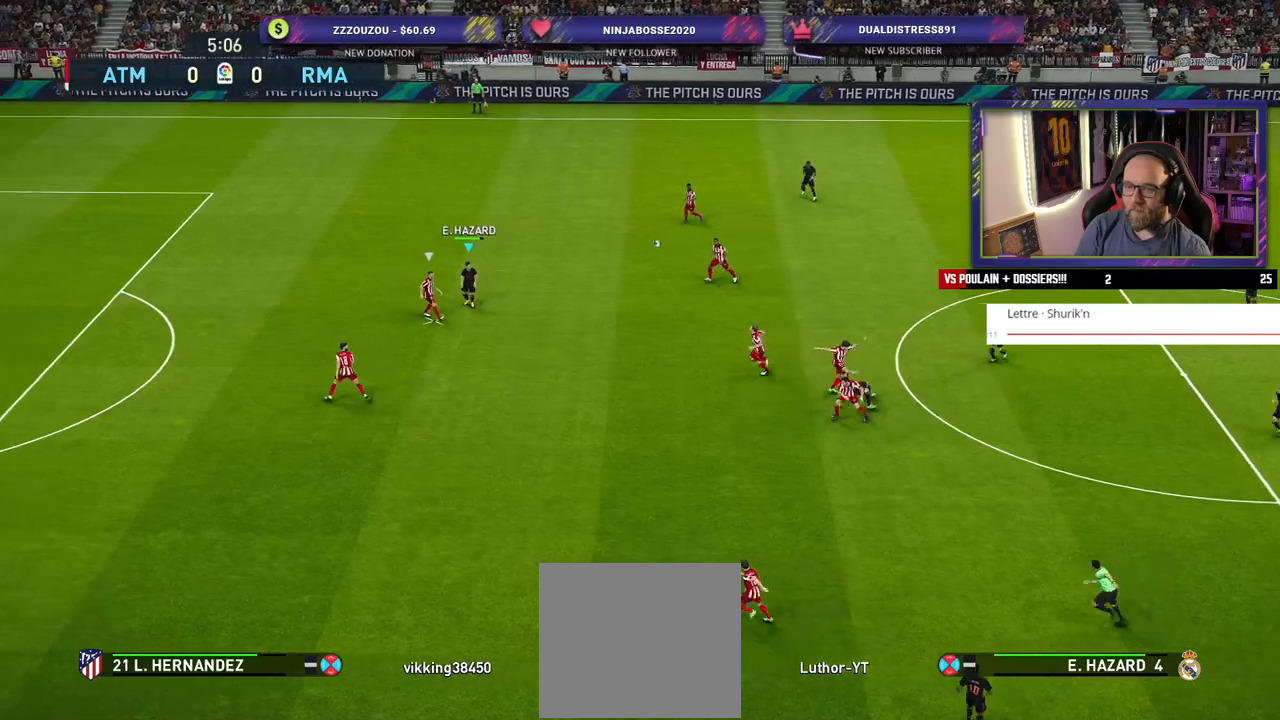
{"buttons": [], "left_stick": "down-right", "right_stick": "center", "events": [[200, "CROSS", "down"], [260, "R2", "up"], [340, "CROSS", "up"]]}
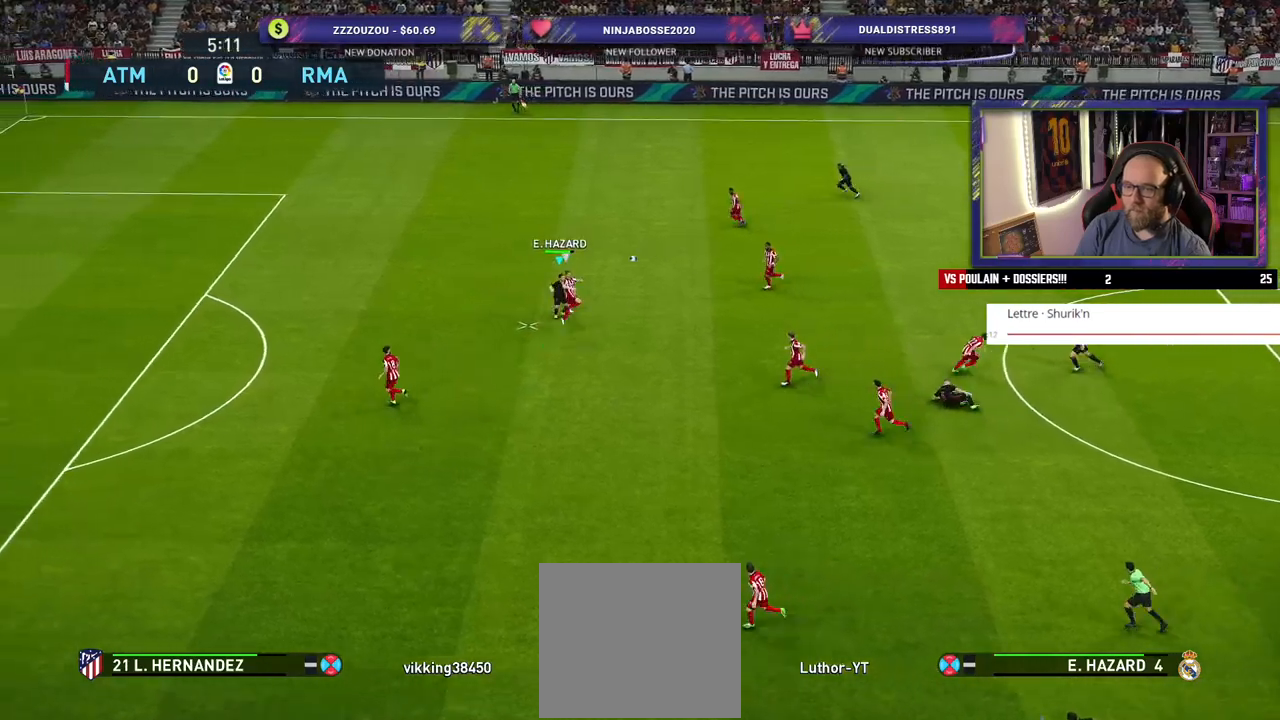
{"buttons": ["R2"], "left_stick": "left", "right_stick": "center", "events": [[260, "left_stick", "center"], [280, "L1", "down"], [300, "R2", "down"], [340, "left_stick", "left"], [440, "L1", "up"]]}
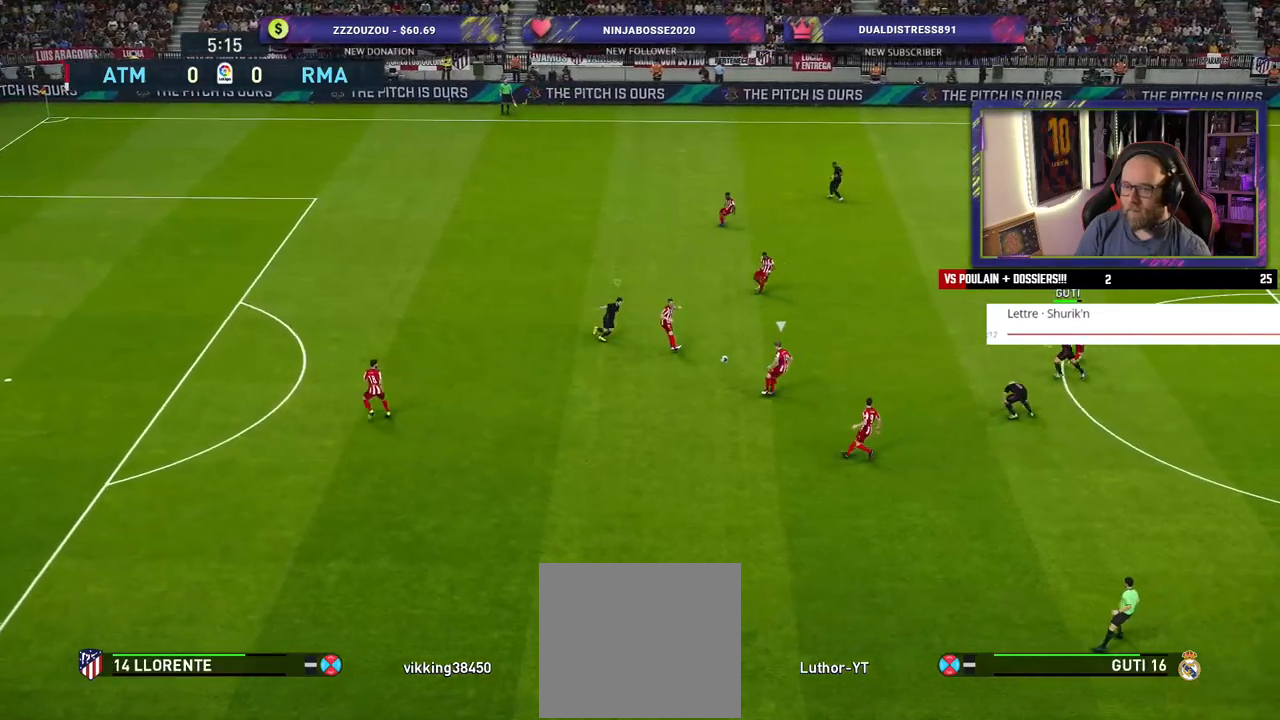
{"buttons": ["R2"], "left_stick": "down-left", "right_stick": "center", "events": [[300, "left_stick", "down-left"]]}
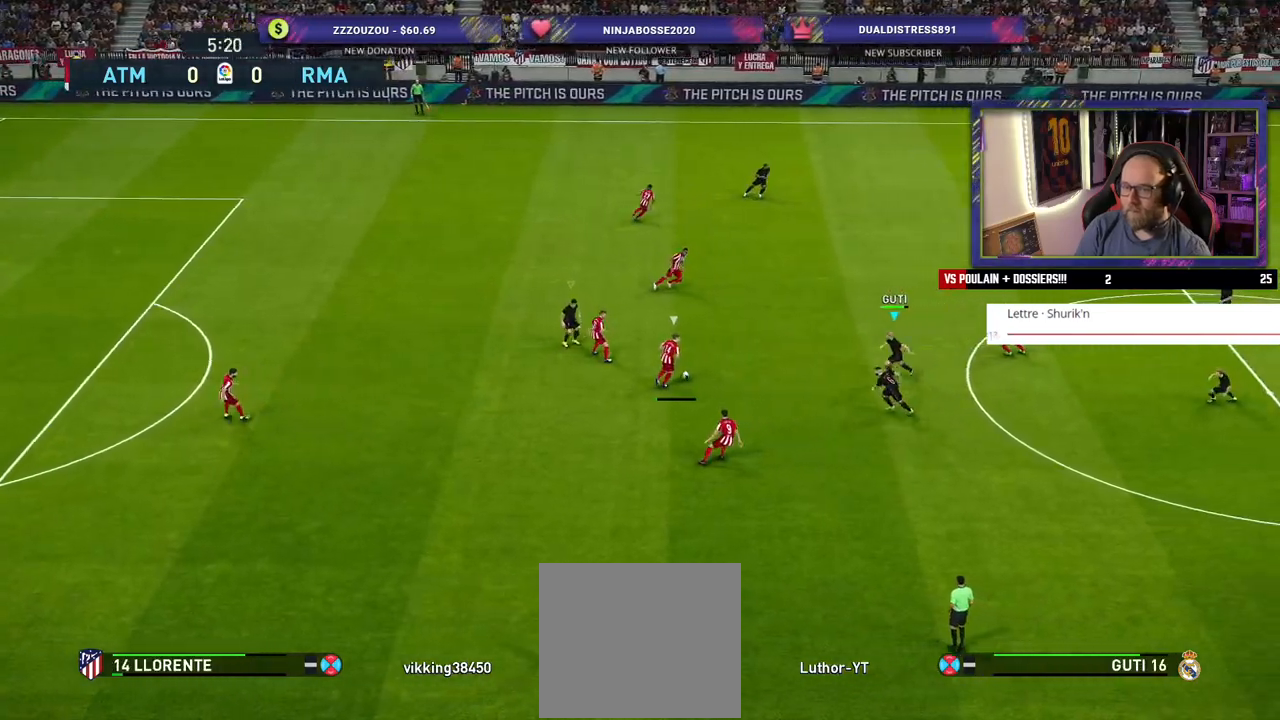
{"buttons": ["CROSS"], "left_stick": "center", "right_stick": "center", "events": [[120, "R2", "up"], [120, "left_stick", "up-left"], [180, "CROSS", "down"], [380, "left_stick", "center"]]}
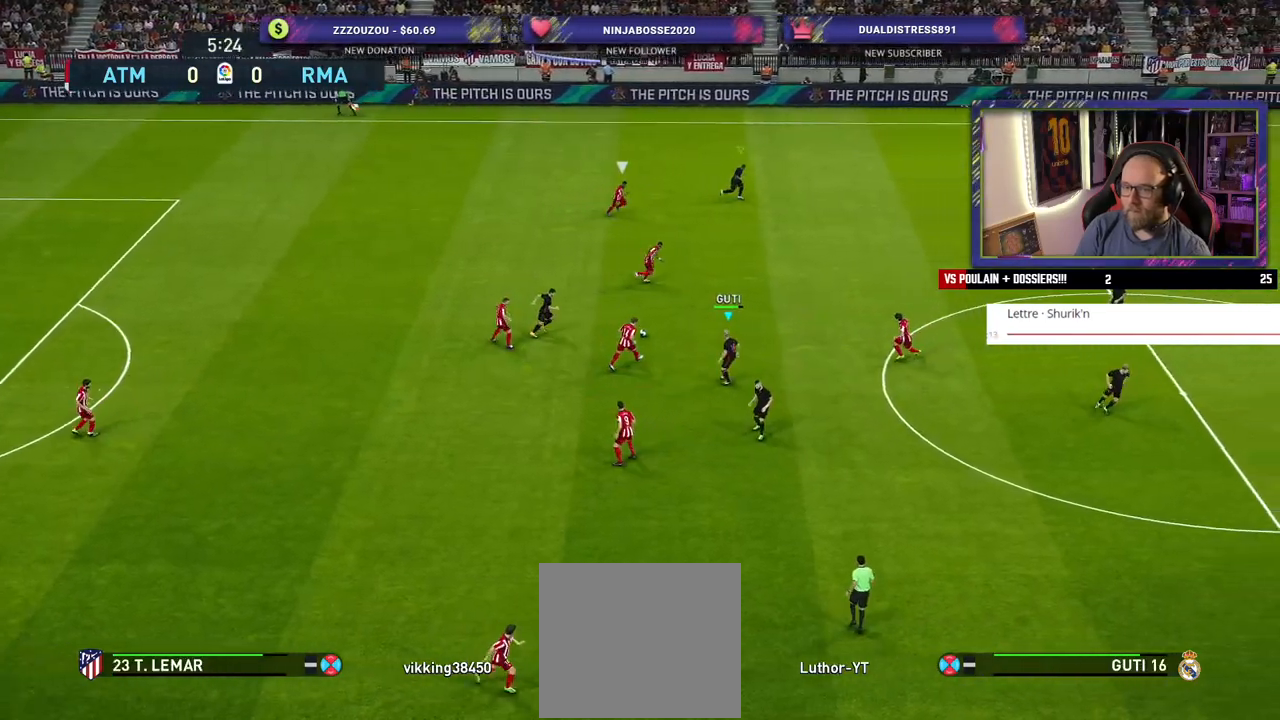
{"buttons": ["SQUARE", "L1"], "left_stick": "down-right", "right_stick": "center", "events": [[60, "left_stick", "up-right"], [100, "CROSS", "up"], [180, "SQUARE", "down"], [200, "left_stick", "down-right"], [500, "L1", "down"]]}
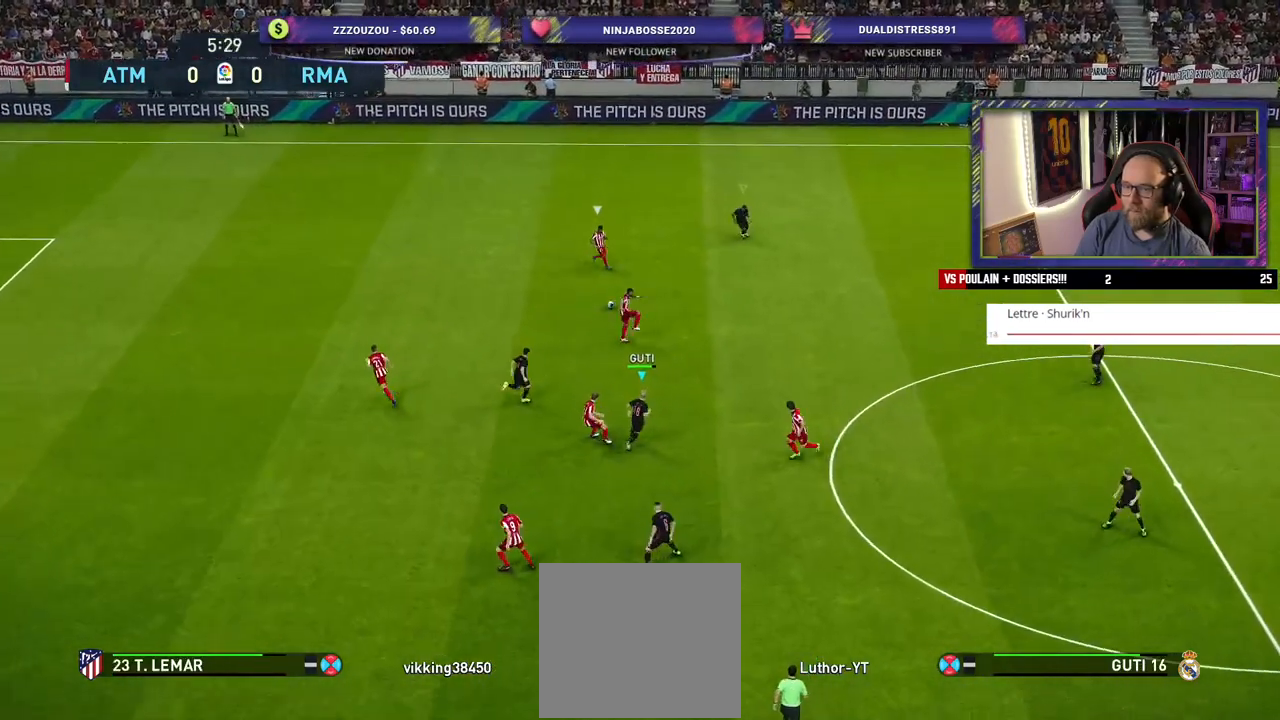
{"buttons": ["R2"], "left_stick": "down-right", "right_stick": "center", "events": [[180, "L1", "up"], [180, "SQUARE", "up"], [320, "R2", "down"]]}
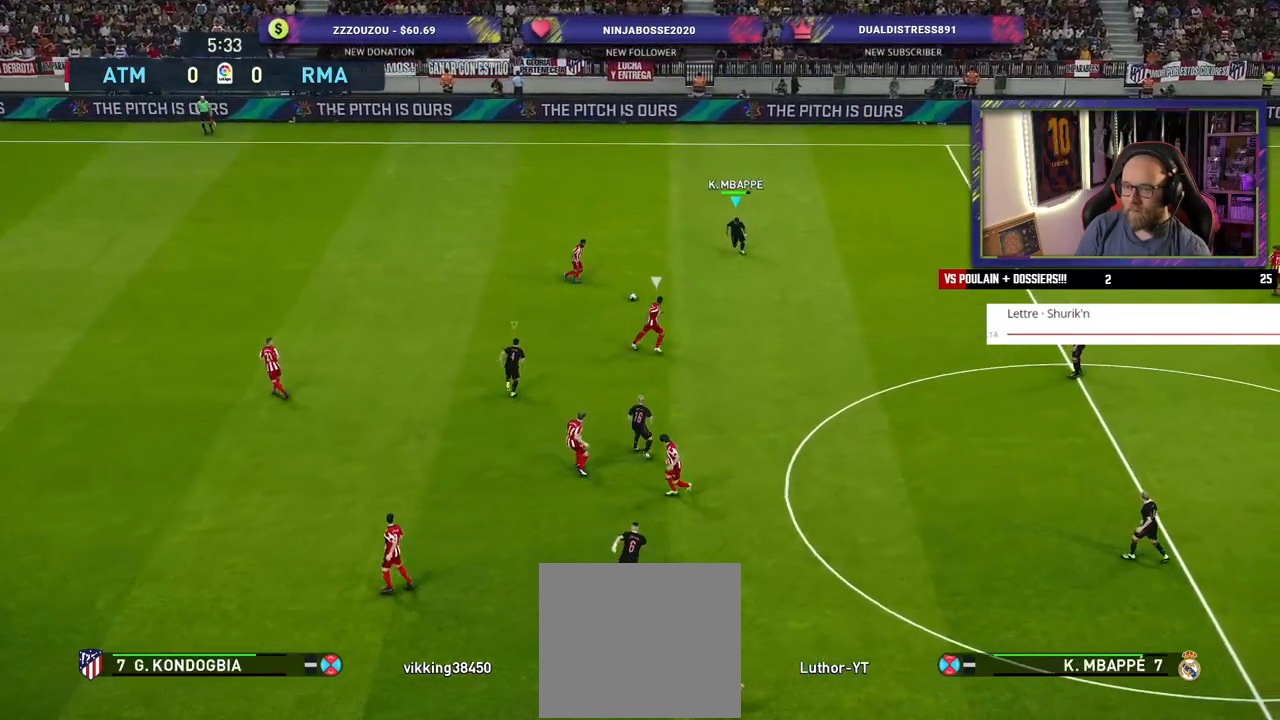
{"buttons": ["R2"], "left_stick": "down", "right_stick": "center", "events": [[260, "L1", "down"], [320, "left_stick", "down"], [440, "L1", "up"]]}
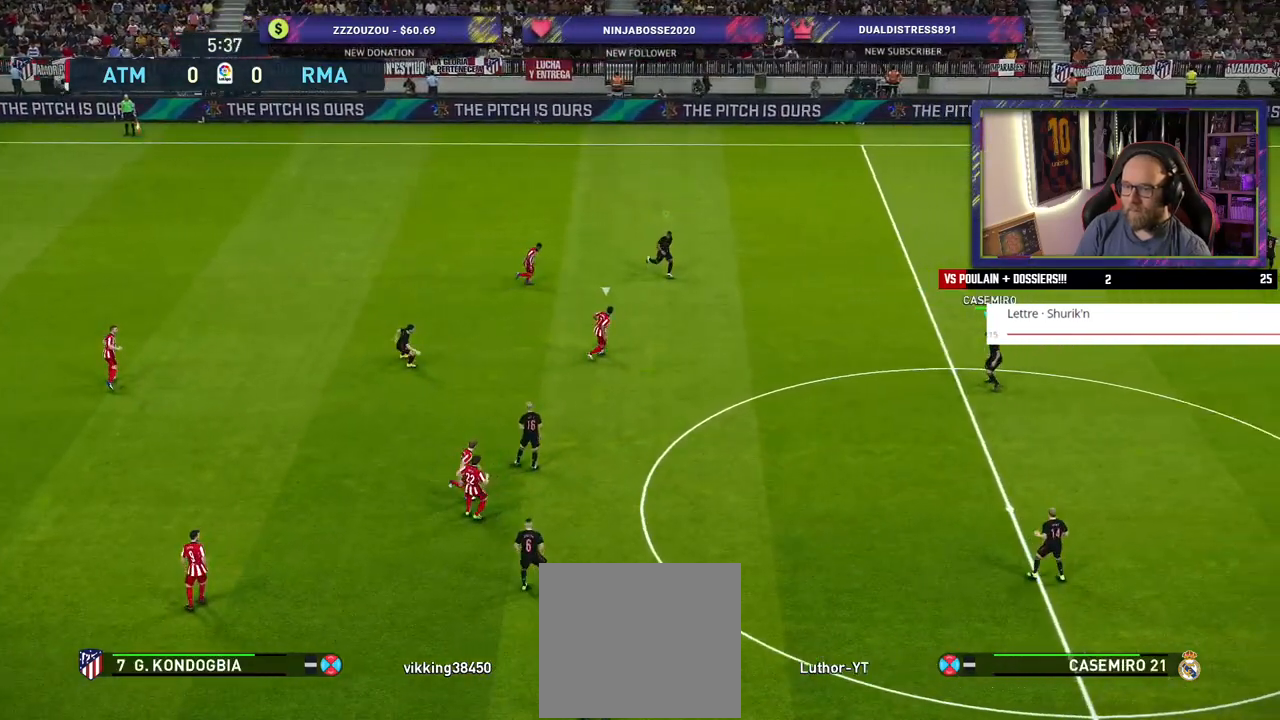
{"buttons": ["SQUARE", "L2", "R2"], "left_stick": "up-right", "right_stick": "center", "events": [[80, "L2", "down"], [100, "left_stick", "right"], [220, "SQUARE", "down"], [220, "left_stick", "up-right"]]}
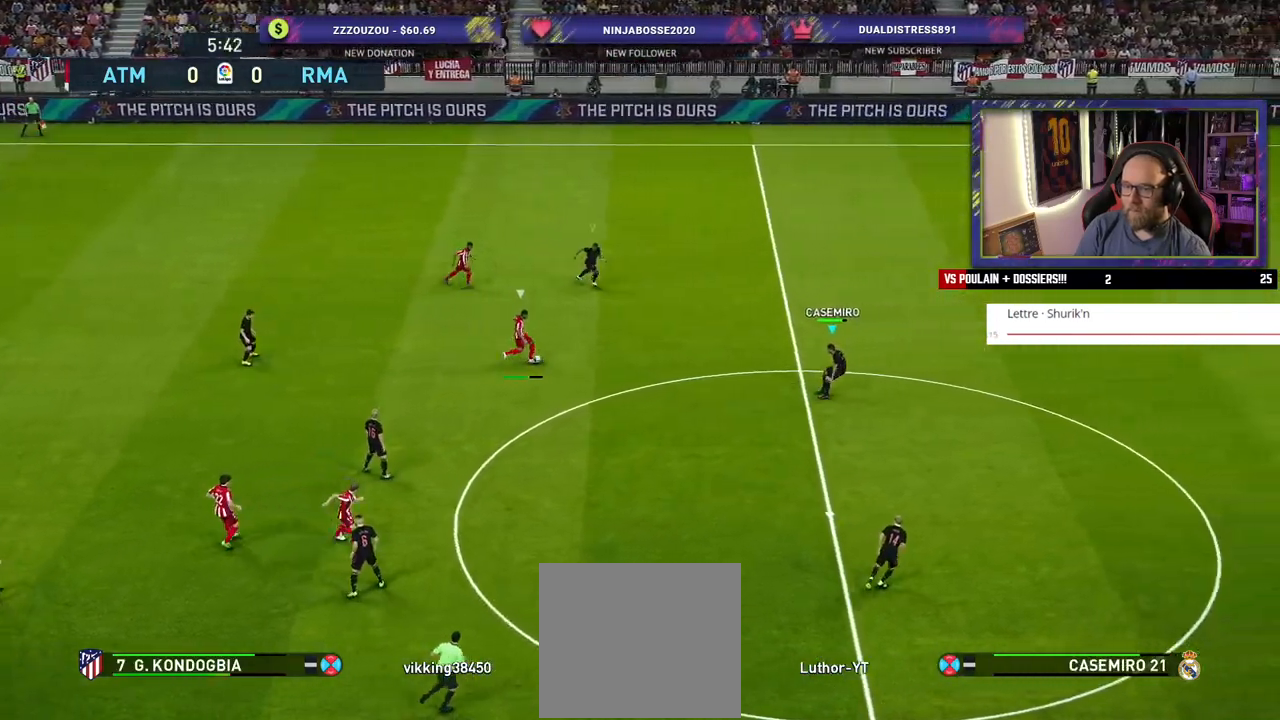
{"buttons": ["SQUARE", "L2", "R2"], "left_stick": "up-right", "right_stick": "center", "events": []}
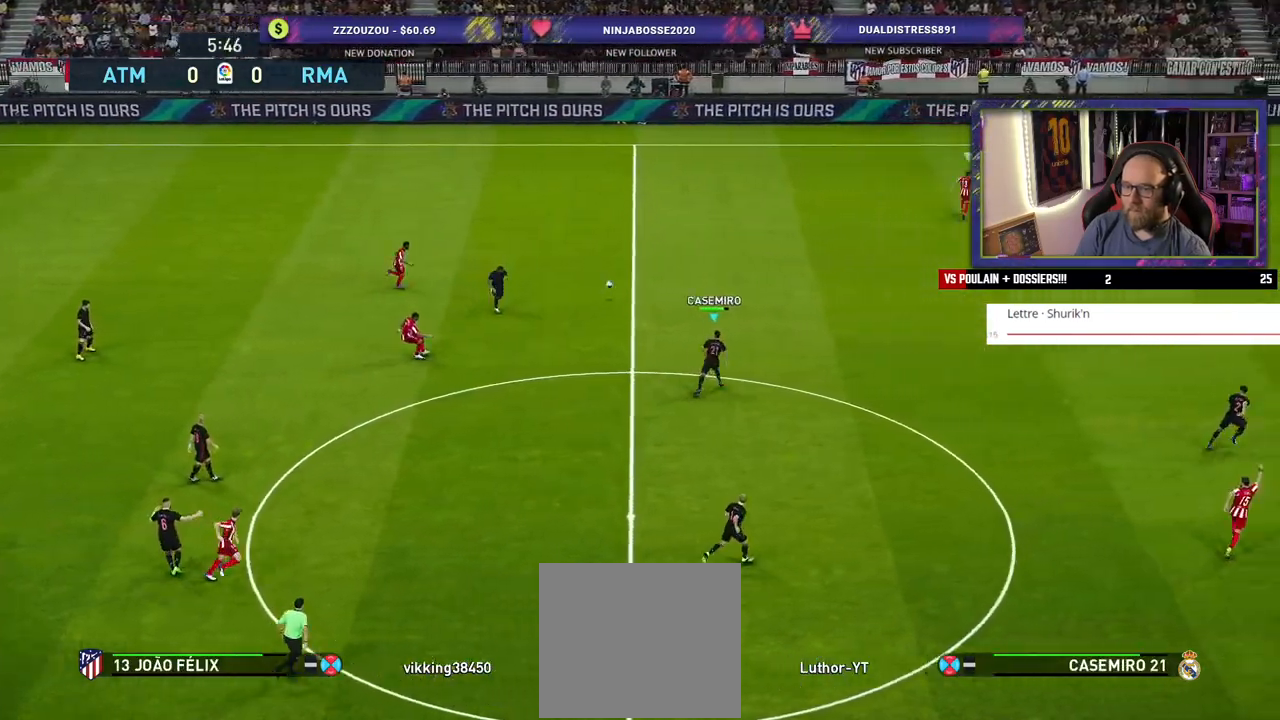
{"buttons": ["SQUARE", "L2", "R2"], "left_stick": "right", "right_stick": "center", "events": [[20, "left_stick", "right"]]}
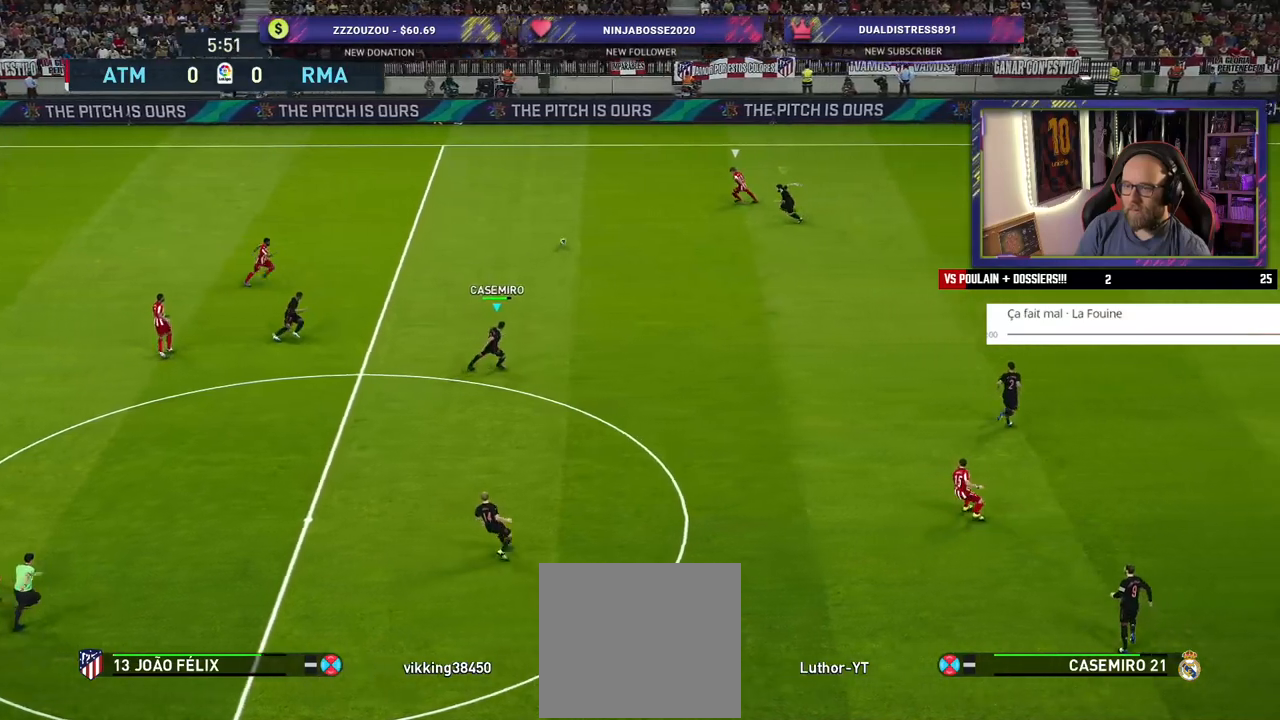
{"buttons": ["SQUARE", "L2", "R2"], "left_stick": "right", "right_stick": "center", "events": []}
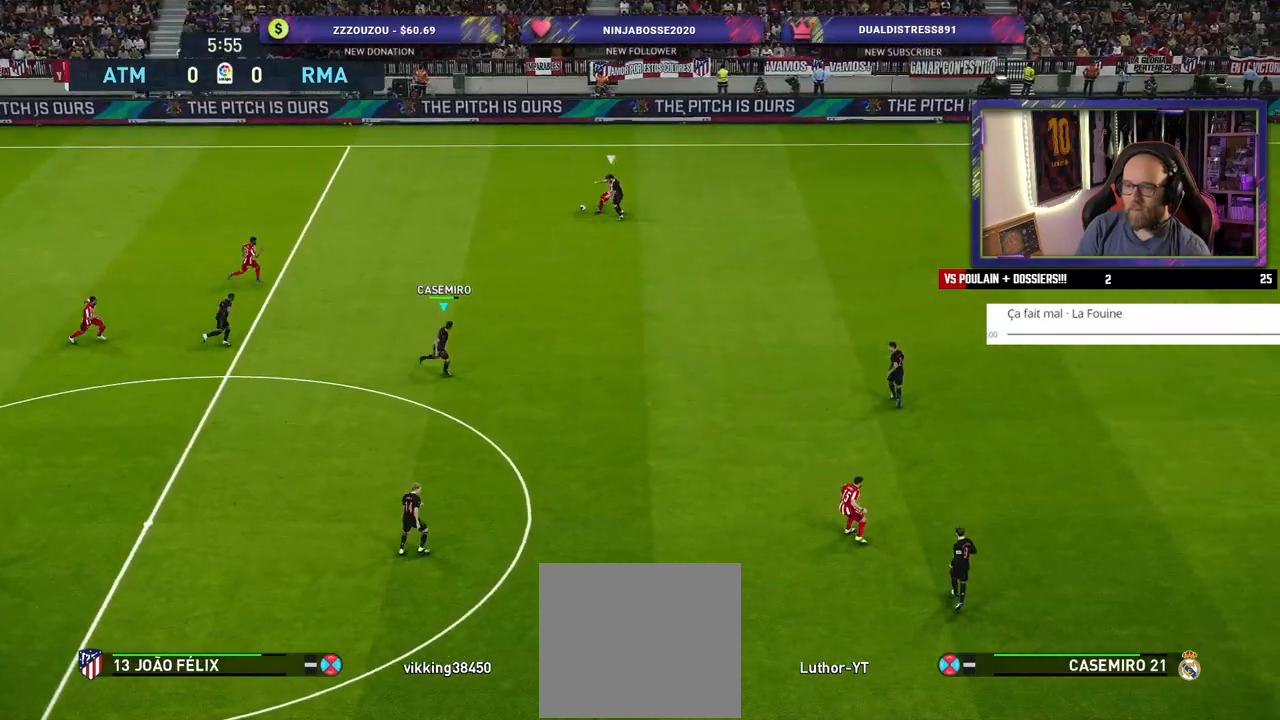
{"buttons": ["SQUARE", "L2", "R2"], "left_stick": "right", "right_stick": "center", "events": []}
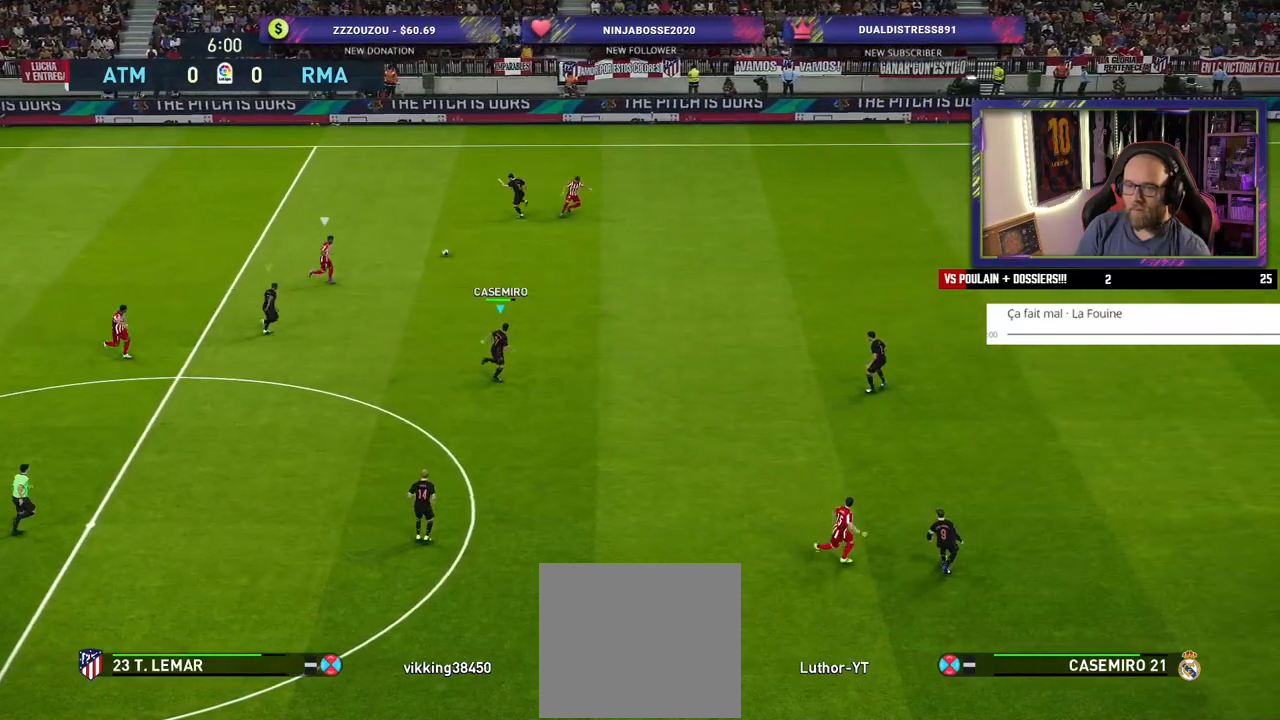
{"buttons": ["L2", "R2"], "left_stick": "up-right", "right_stick": "center", "events": [[100, "left_stick", "up-right"], [360, "SQUARE", "up"]]}
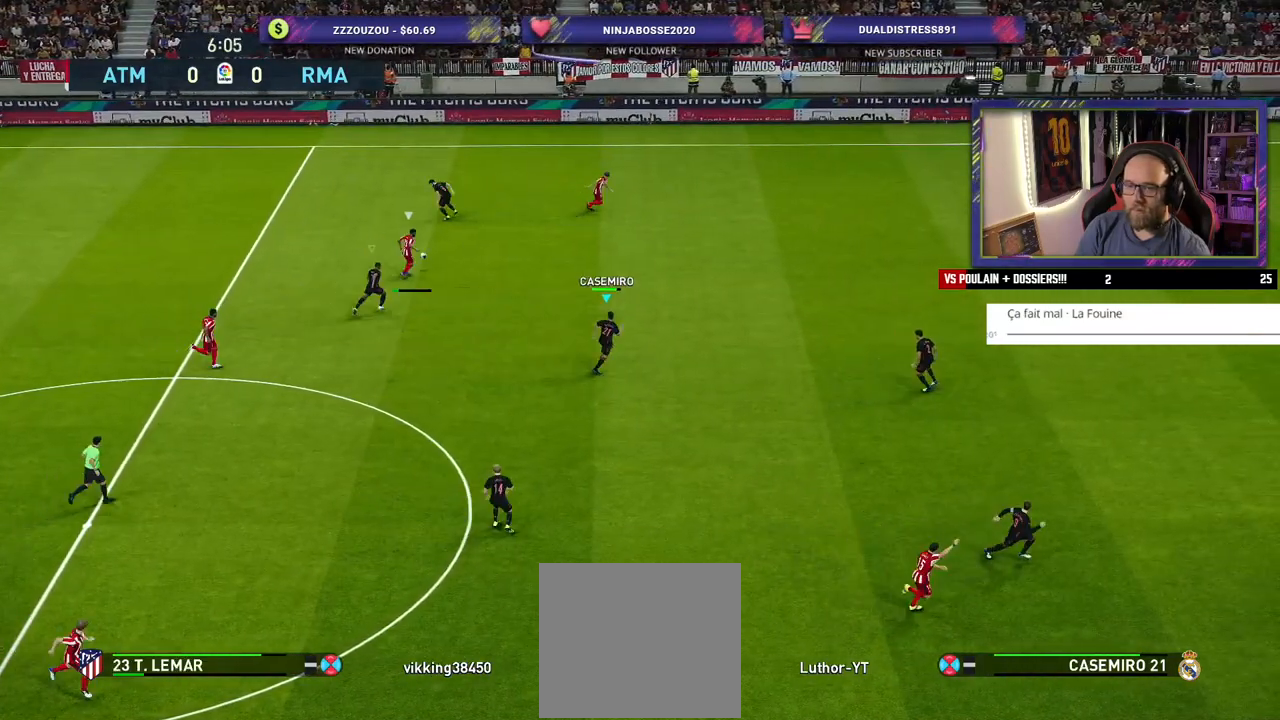
{"buttons": ["R2"], "left_stick": "up-right", "right_stick": "center", "events": [[40, "L2", "up"]]}
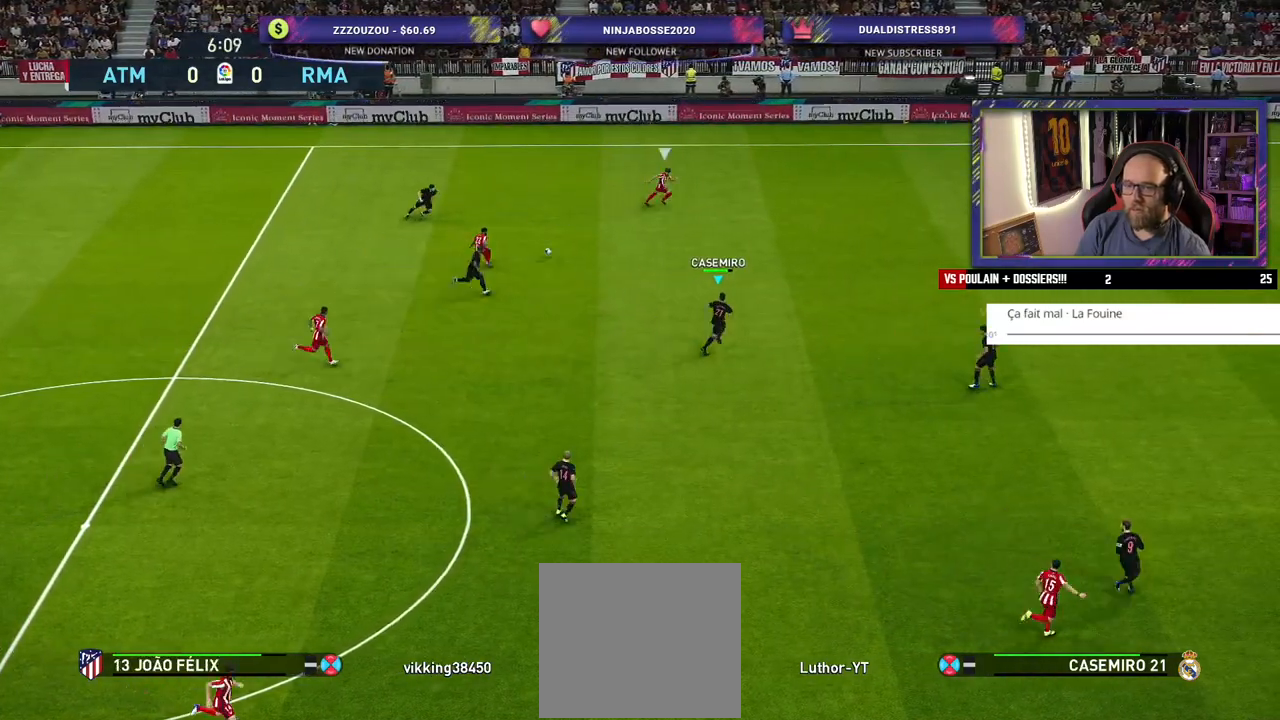
{"buttons": ["R2"], "left_stick": "up-right", "right_stick": "center", "events": []}
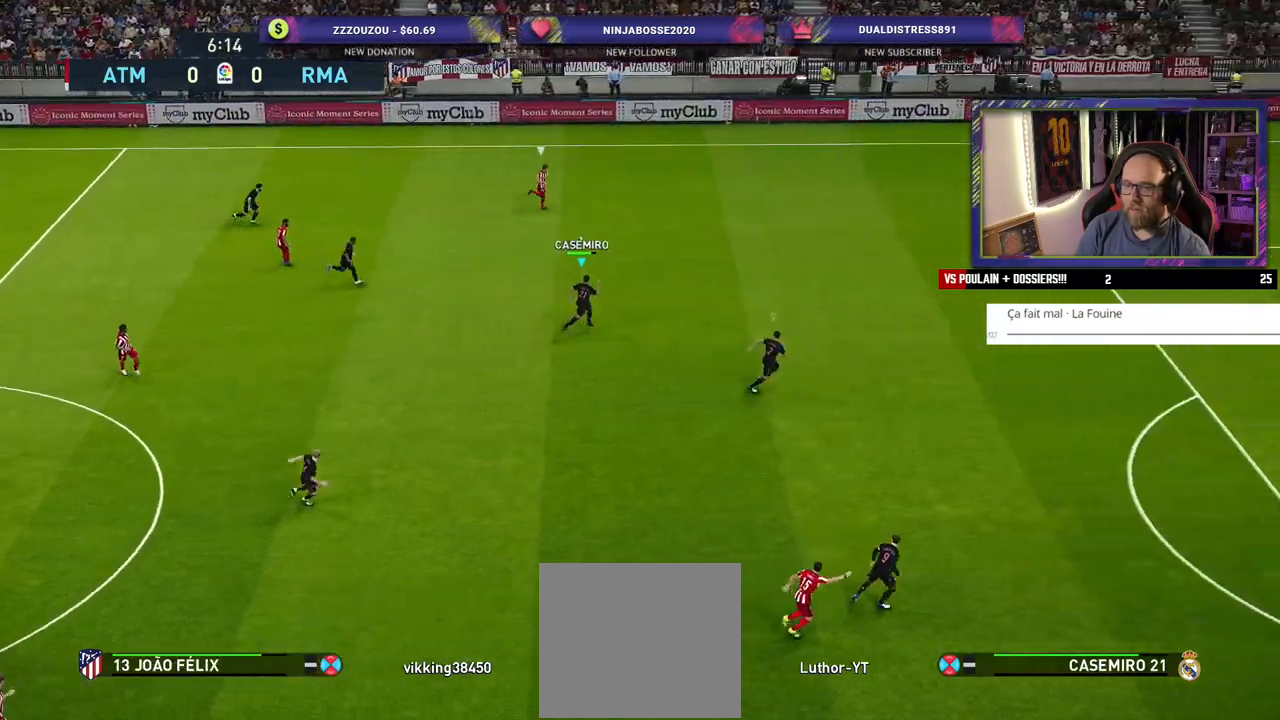
{"buttons": ["R2"], "left_stick": "up-right", "right_stick": "center", "events": []}
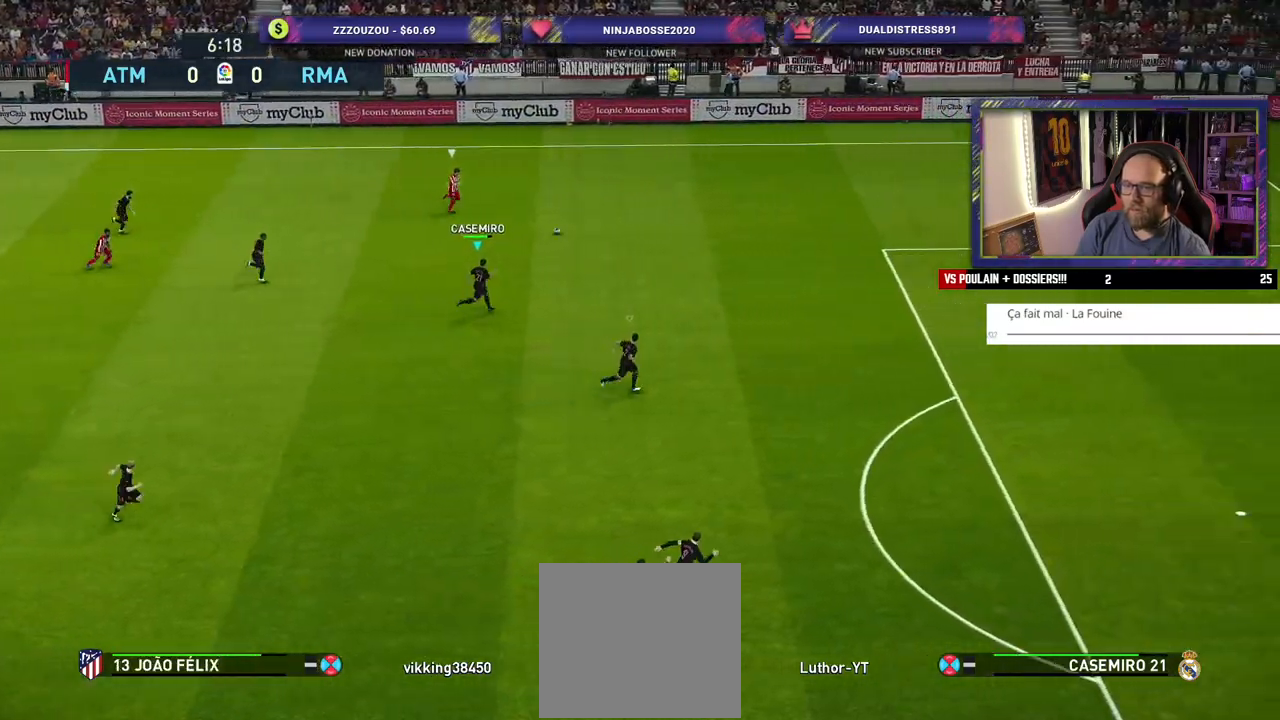
{"buttons": ["R2"], "left_stick": "up-right", "right_stick": "center", "events": []}
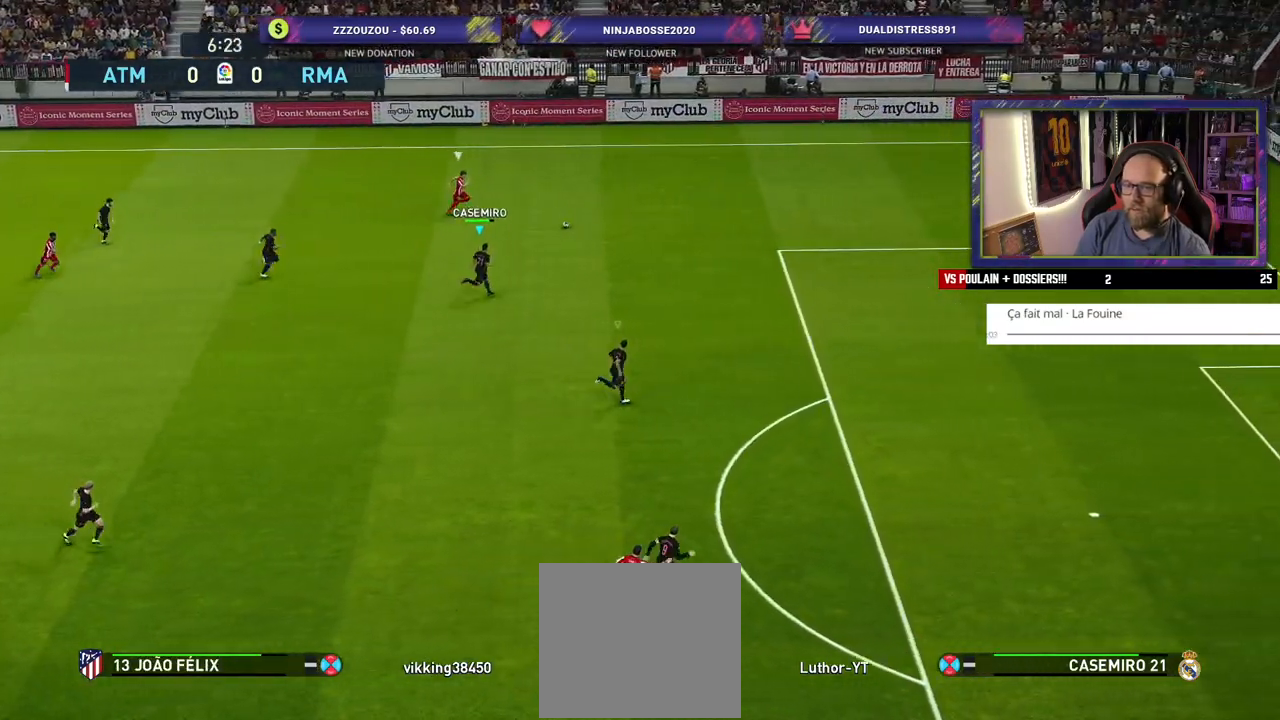
{"buttons": ["R2"], "left_stick": "up-right", "right_stick": "center", "events": []}
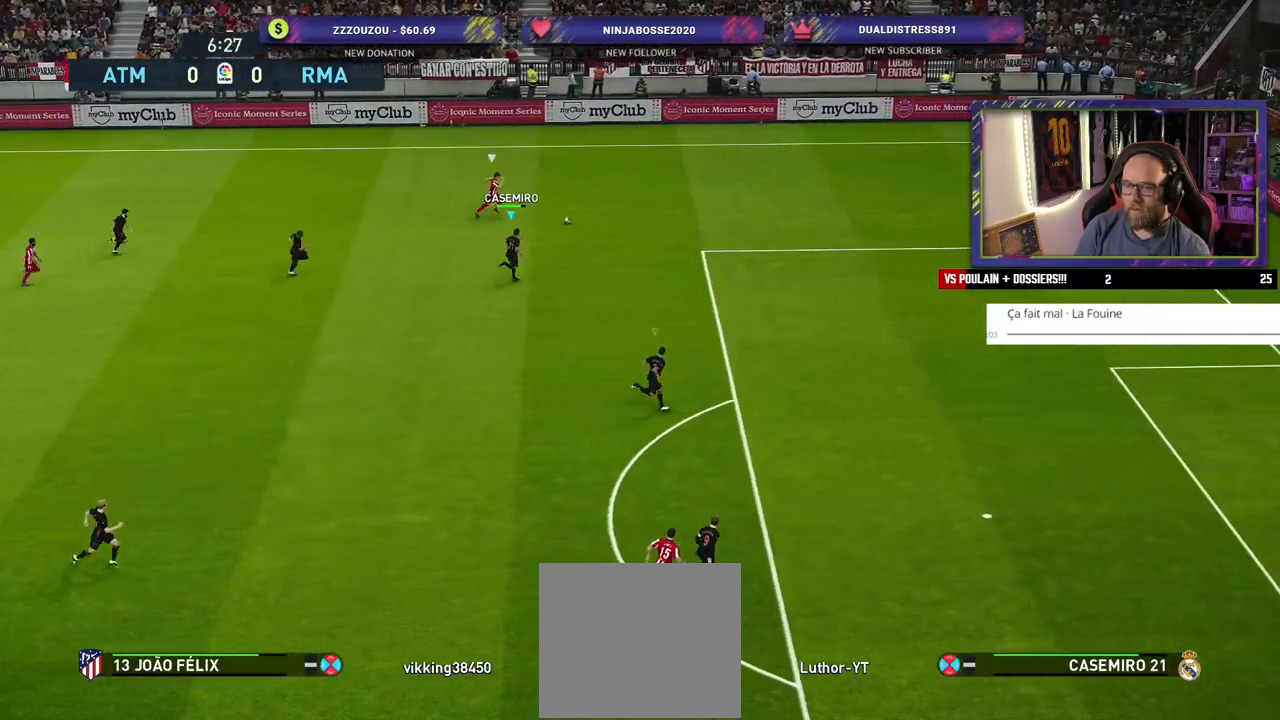
{"buttons": ["CROSS"], "left_stick": "center", "right_stick": "center", "events": [[360, "CROSS", "down"], [400, "R2", "up"], [420, "left_stick", "center"]]}
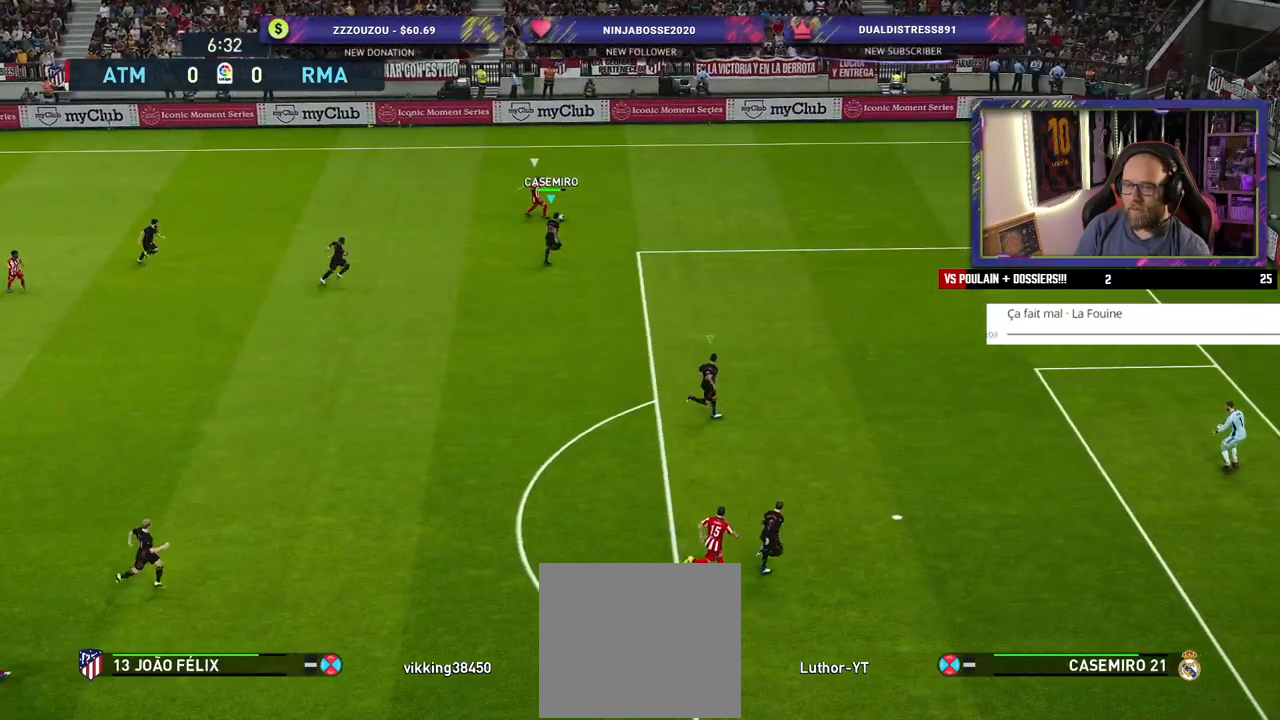
{"buttons": ["CROSS"], "left_stick": "left", "right_stick": "center", "events": [[400, "left_stick", "left"]]}
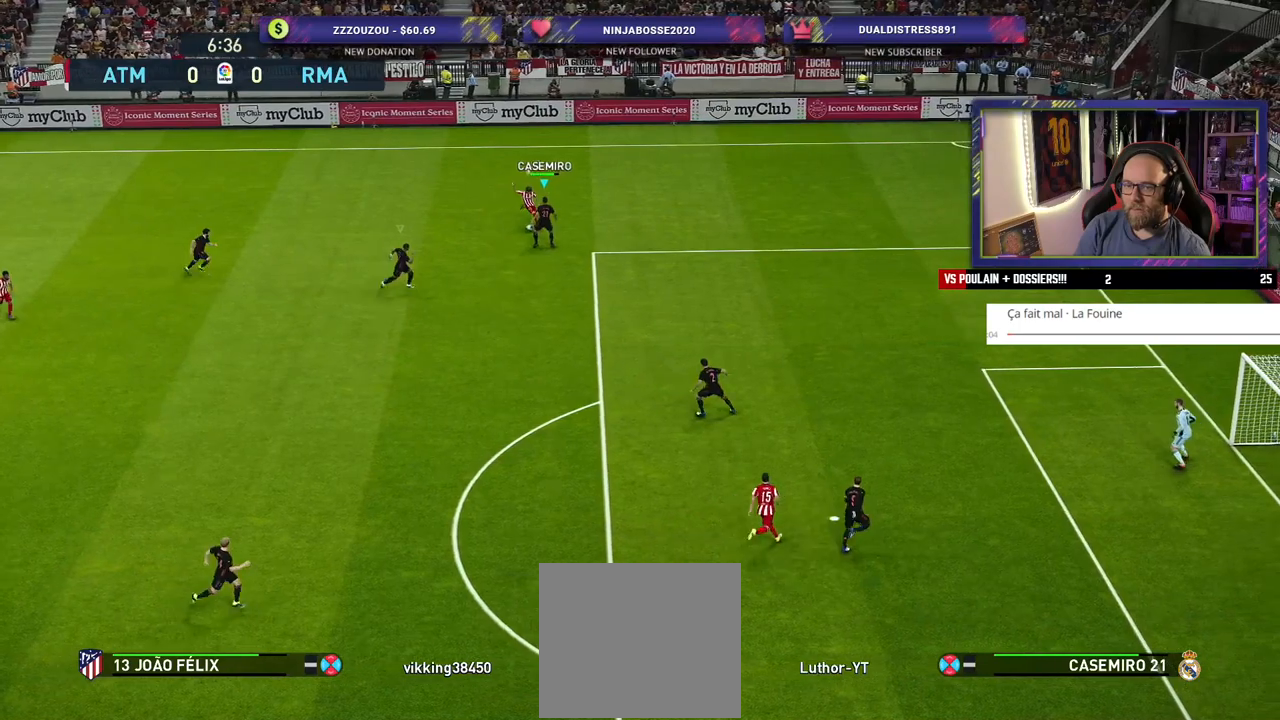
{"buttons": ["CROSS"], "left_stick": "up", "right_stick": "center", "events": [[500, "left_stick", "up"]]}
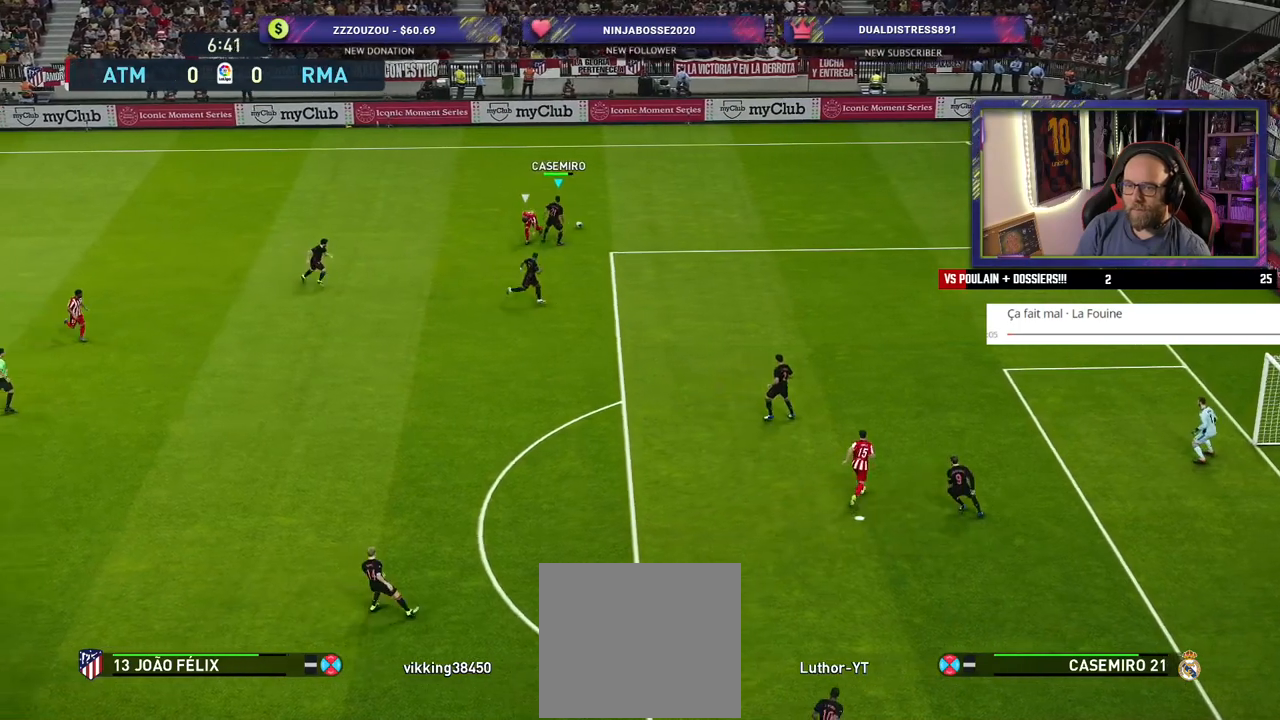
{"buttons": [], "left_stick": "up", "right_stick": "center", "events": [[80, "CROSS", "up"]]}
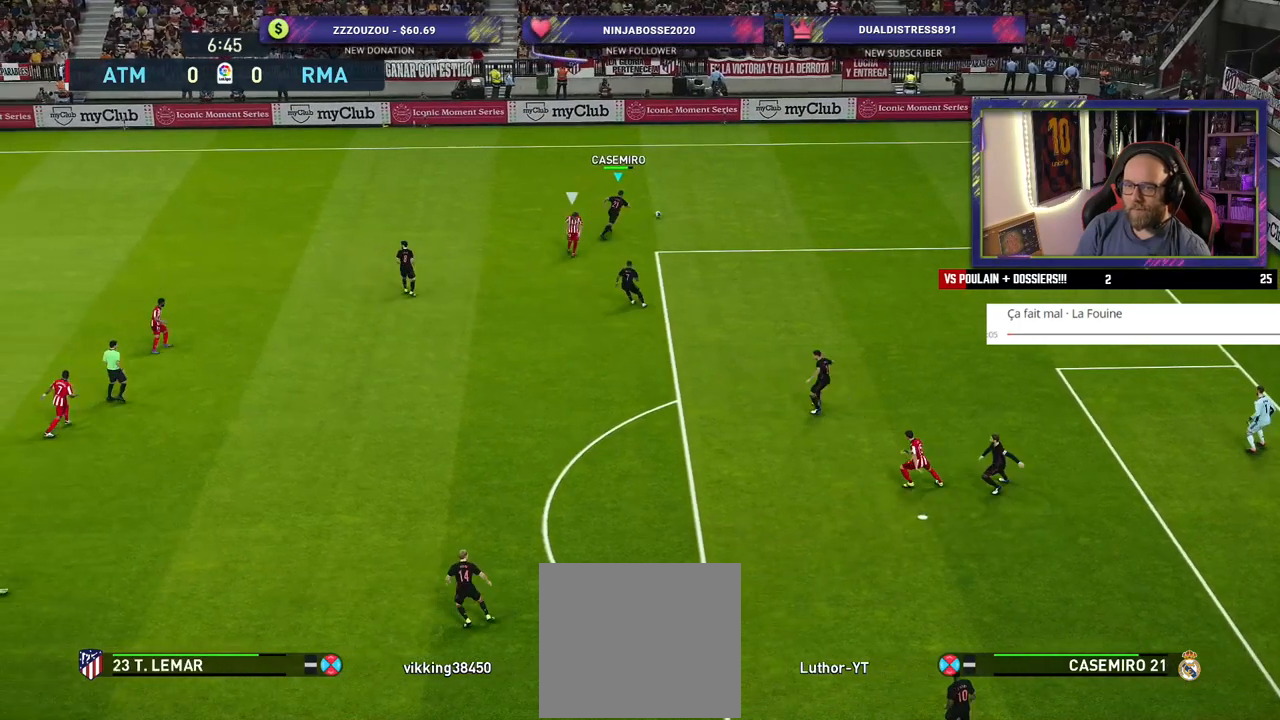
{"buttons": [], "left_stick": "up", "right_stick": "center", "events": []}
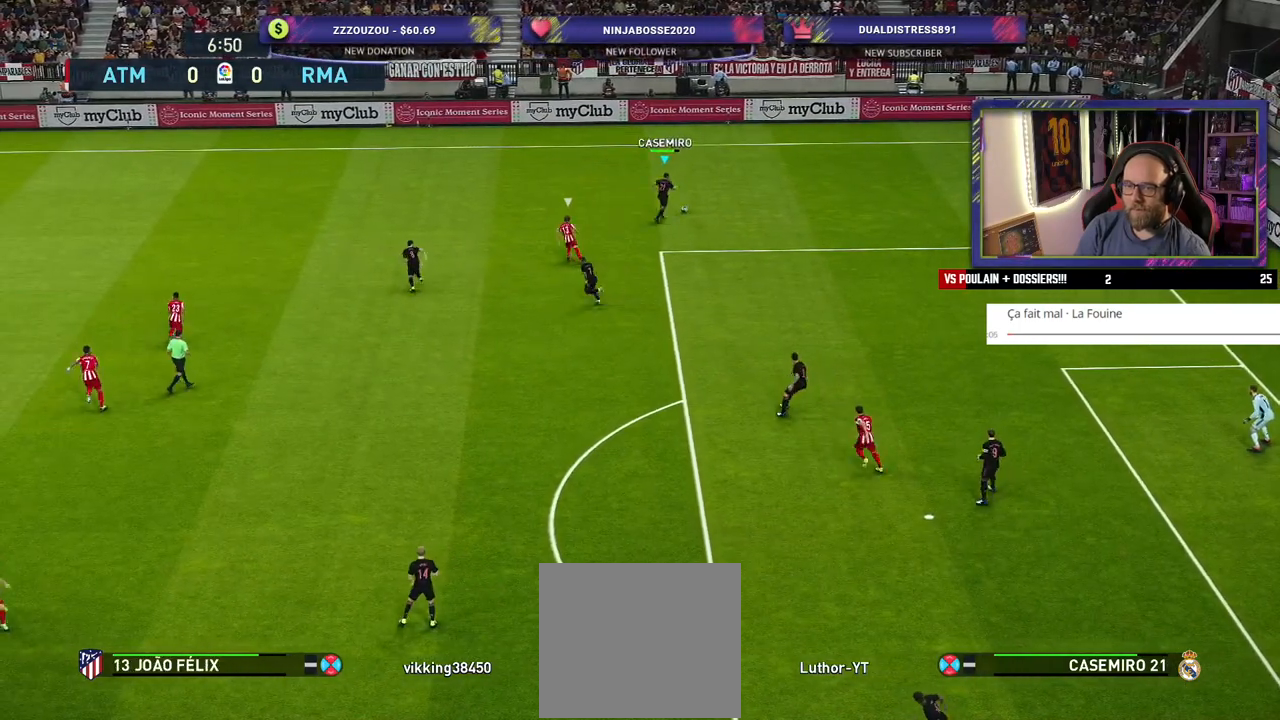
{"buttons": [], "left_stick": "center", "right_stick": "down-right", "events": [[320, "left_stick", "center"], [400, "right_stick", "down-right"]]}
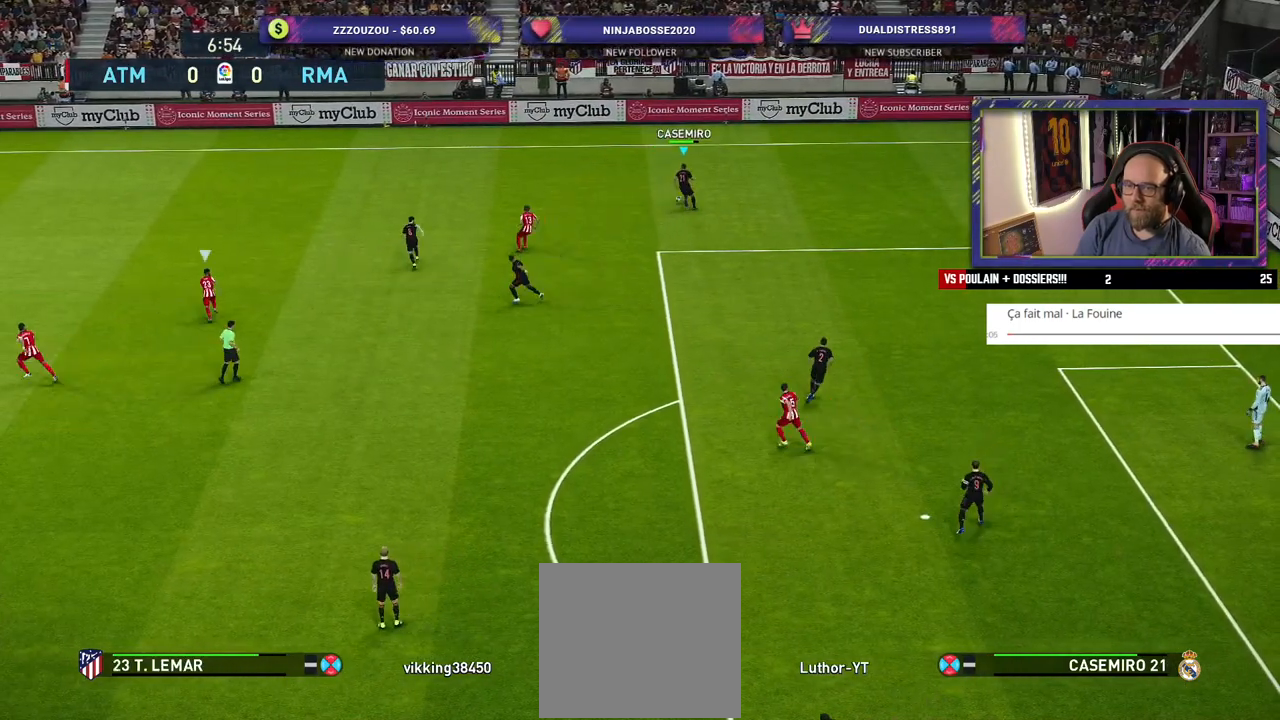
{"buttons": [], "left_stick": "left", "right_stick": "center", "events": [[100, "right_stick", "center"], [140, "left_stick", "left"]]}